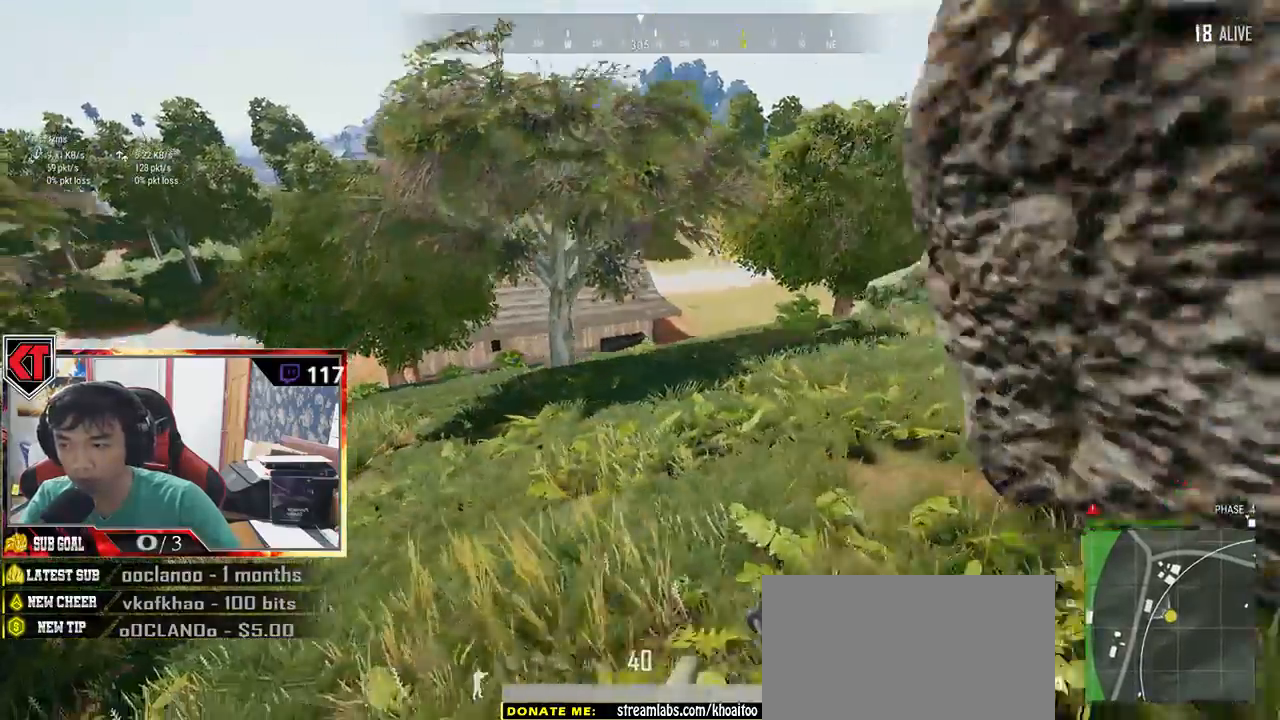
Gameplay with keyboard and mouse; each line is a JSON object with the keys and mouse buttons held at the frame after it. "events" lists presses ("down") and releases ("up") of "a", "c", "ctrl", "d", "e", "f", "q", "r", "s", "shift", "space", "tab", "v", "w", "x", "z", "mouse_left", "mouse_wheel" and "mouse_right" between this image and that frame as [ms after this image, input, new state], when the widget could be followed in between. "mouse_left", "mouse_wheel", "mouse_right" = the "left", "wheel", "right" buttons of the "mouse" list. No other keys are recorded. "wheel" means that the mouse wheel is clicked or scrolled. Mouse movement is not recorded.
{"keys": ["d", "w"], "mouse": [], "events": [[383, "d", "down"]]}
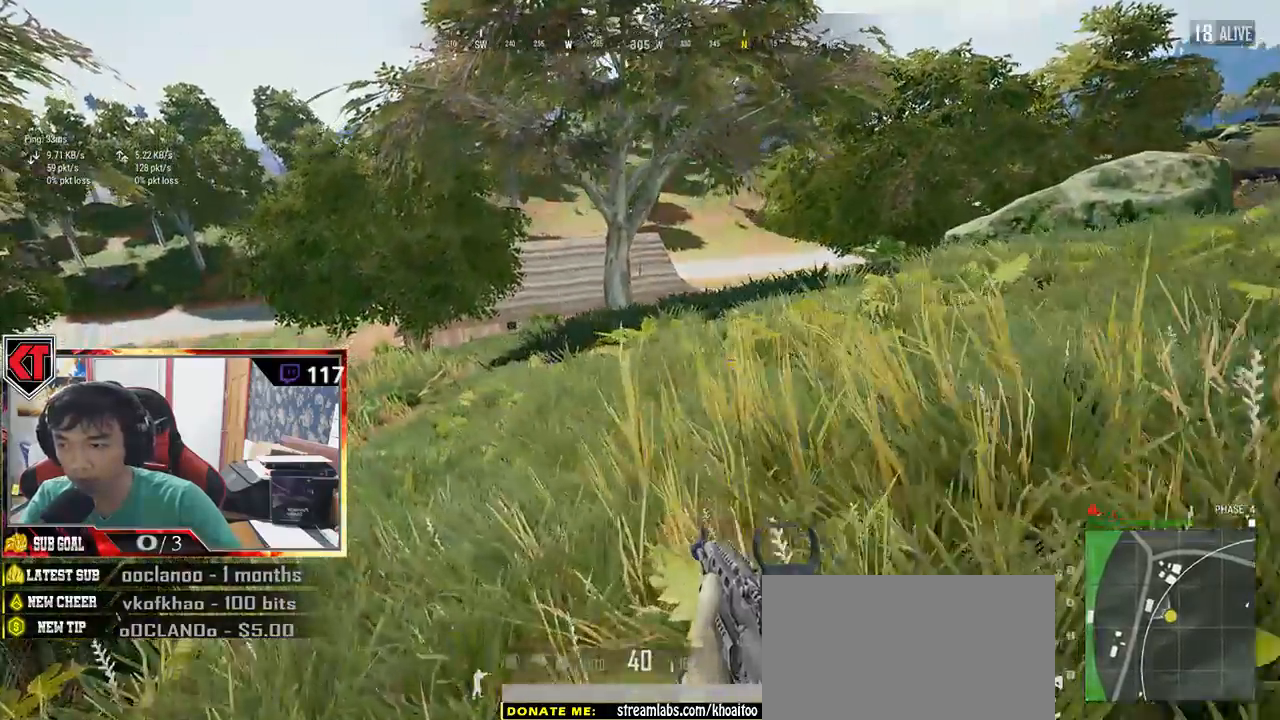
{"keys": ["shift", "w"], "mouse": [], "events": [[116, "d", "up"], [350, "shift", "down"]]}
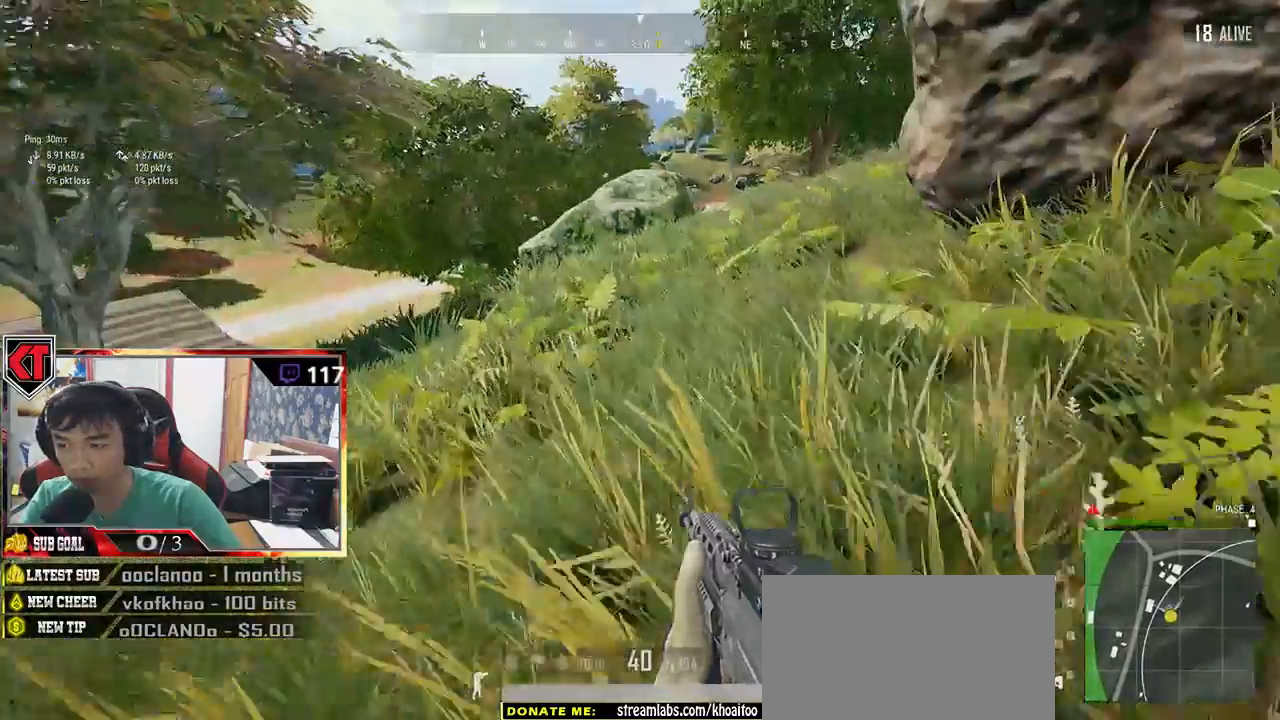
{"keys": ["shift", "space", "w"], "mouse": [], "events": [[316, "space", "down"]]}
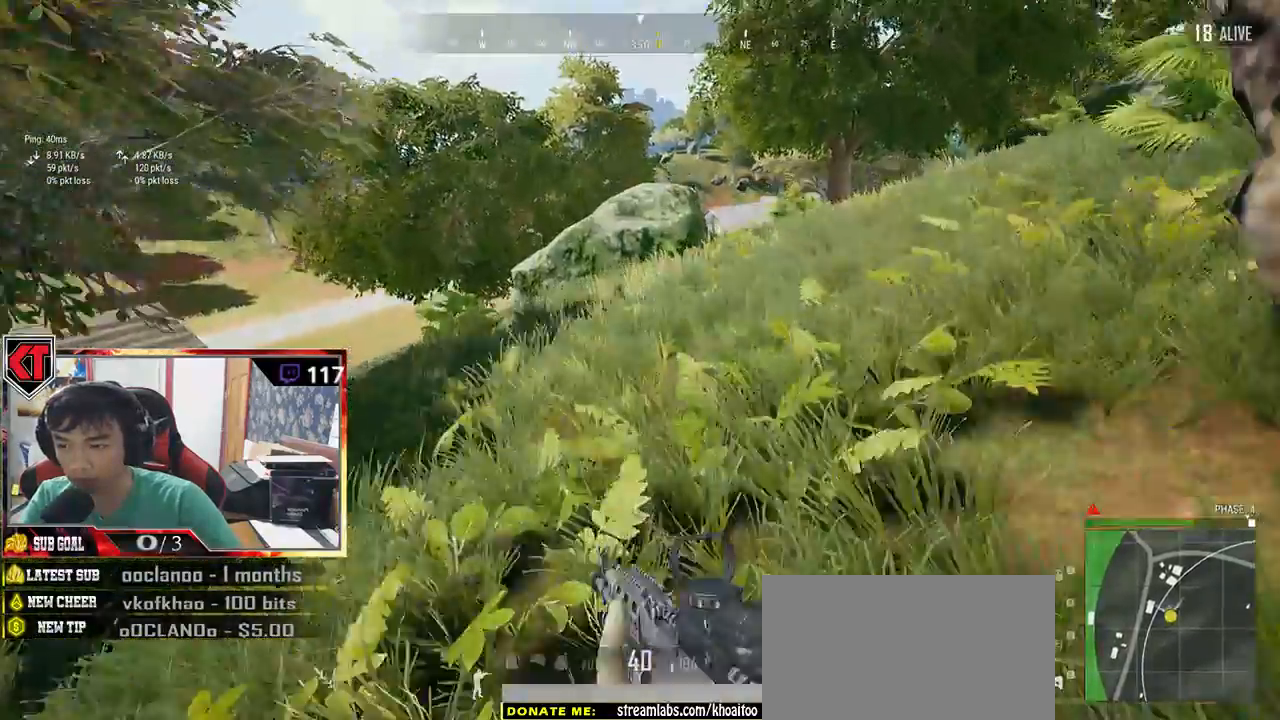
{"keys": ["shift", "w"], "mouse": [], "events": [[16, "space", "up"], [116, "mouse_wheel", "down"], [166, "mouse_wheel", "up"]]}
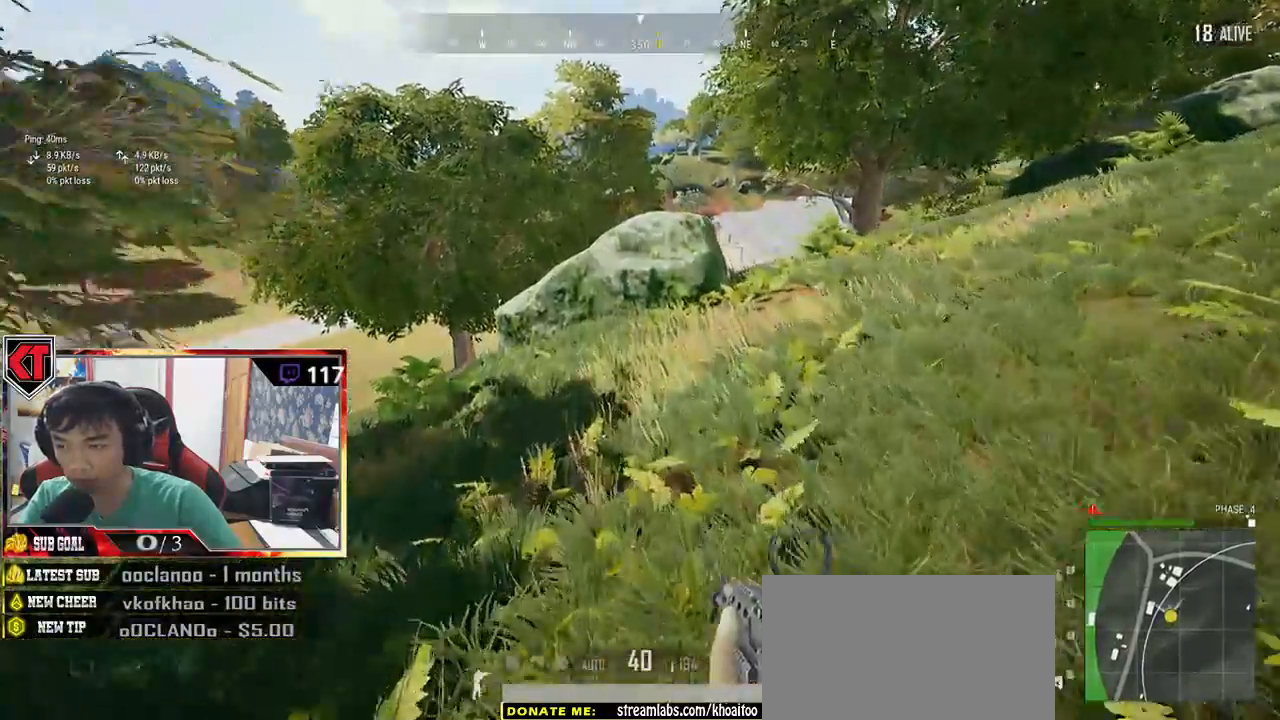
{"keys": ["d", "shift", "w"], "mouse": []}
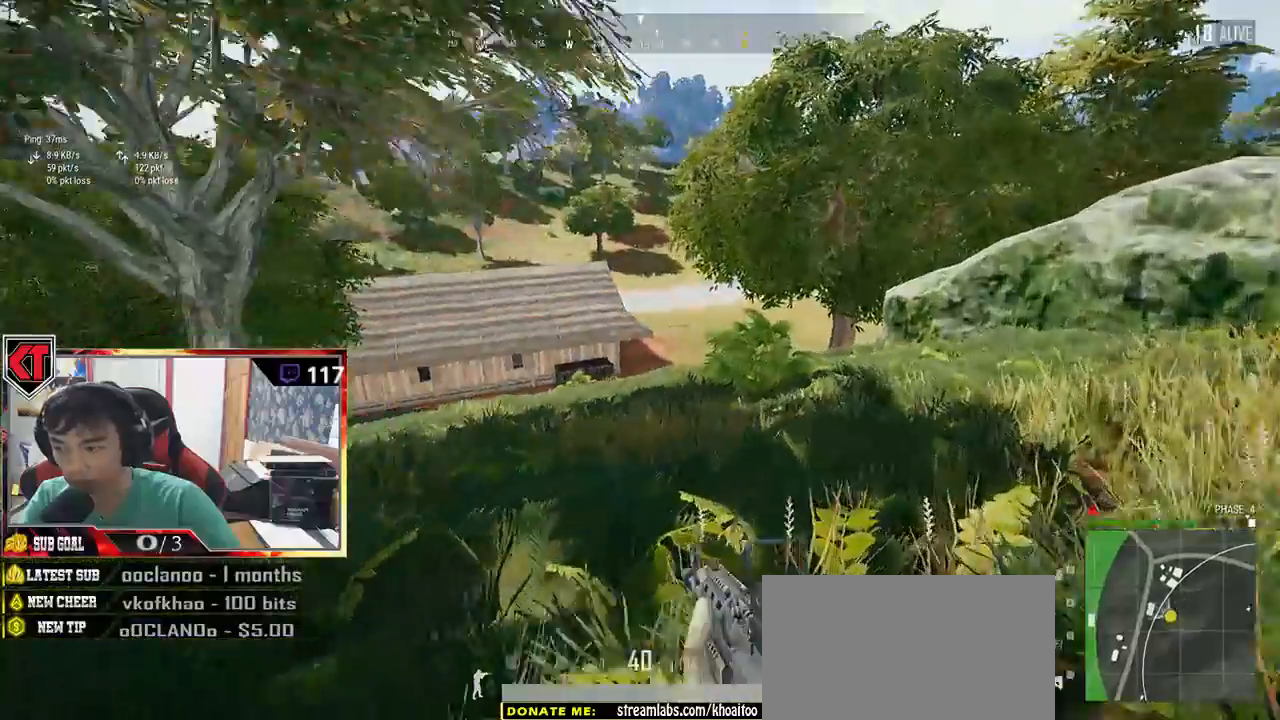
{"keys": ["d", "shift", "w"], "mouse": [], "events": [[250, "mouse_wheel", "down"], [283, "mouse_wheel", "up"]]}
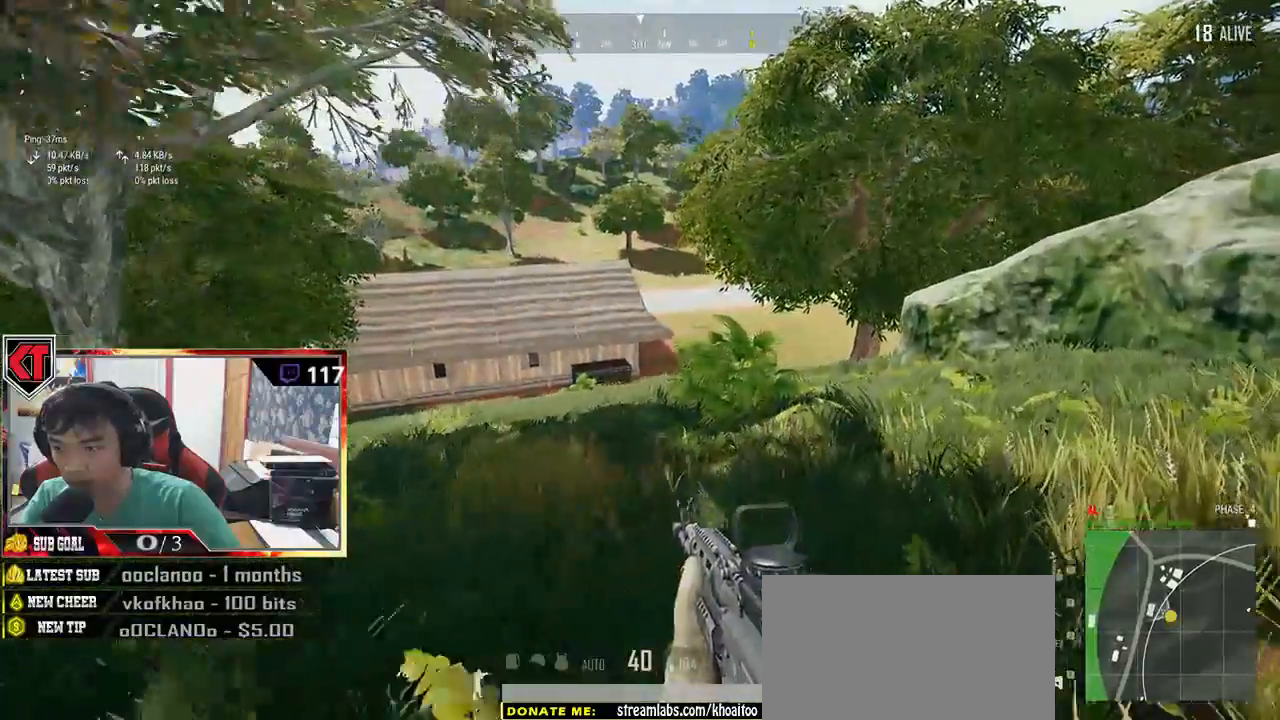
{"keys": ["d", "shift", "w"], "mouse": [], "events": []}
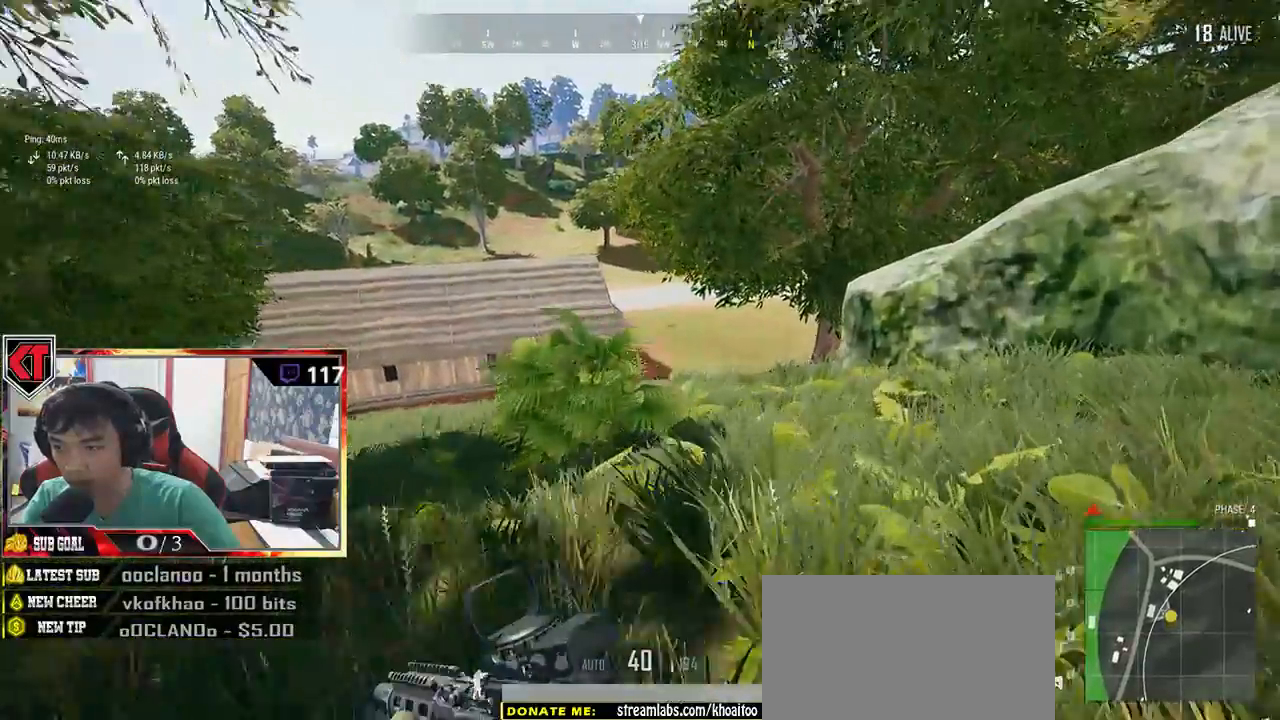
{"keys": ["d", "w"], "mouse": []}
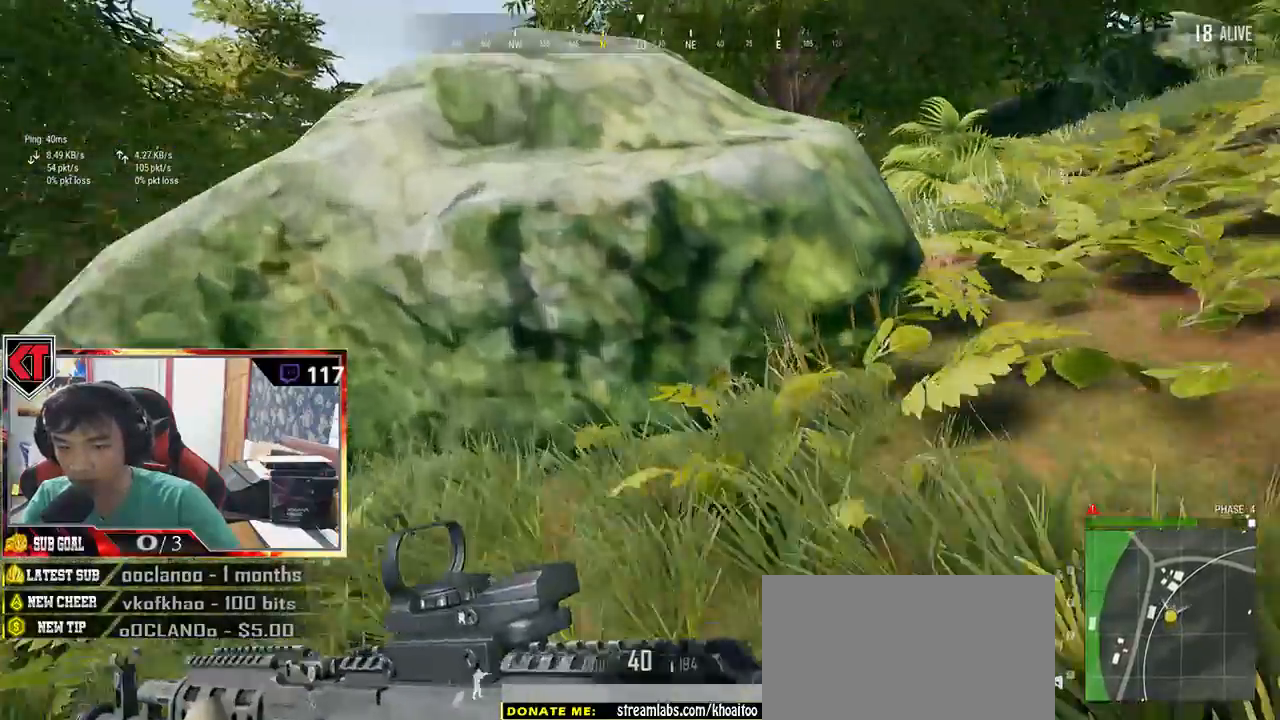
{"keys": ["d"], "mouse": []}
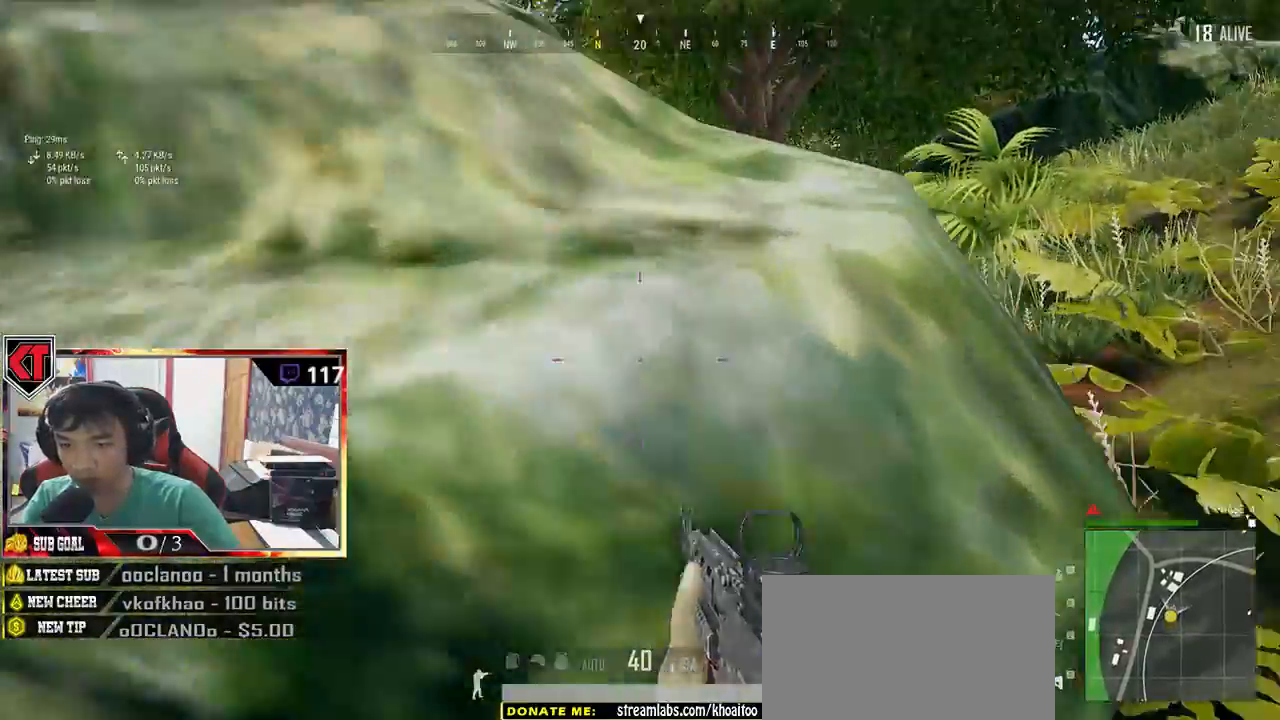
{"keys": ["w"], "mouse": [], "events": [[266, "w", "down"], [400, "d", "up"], [416, "mouse_wheel", "down"], [466, "mouse_wheel", "up"]]}
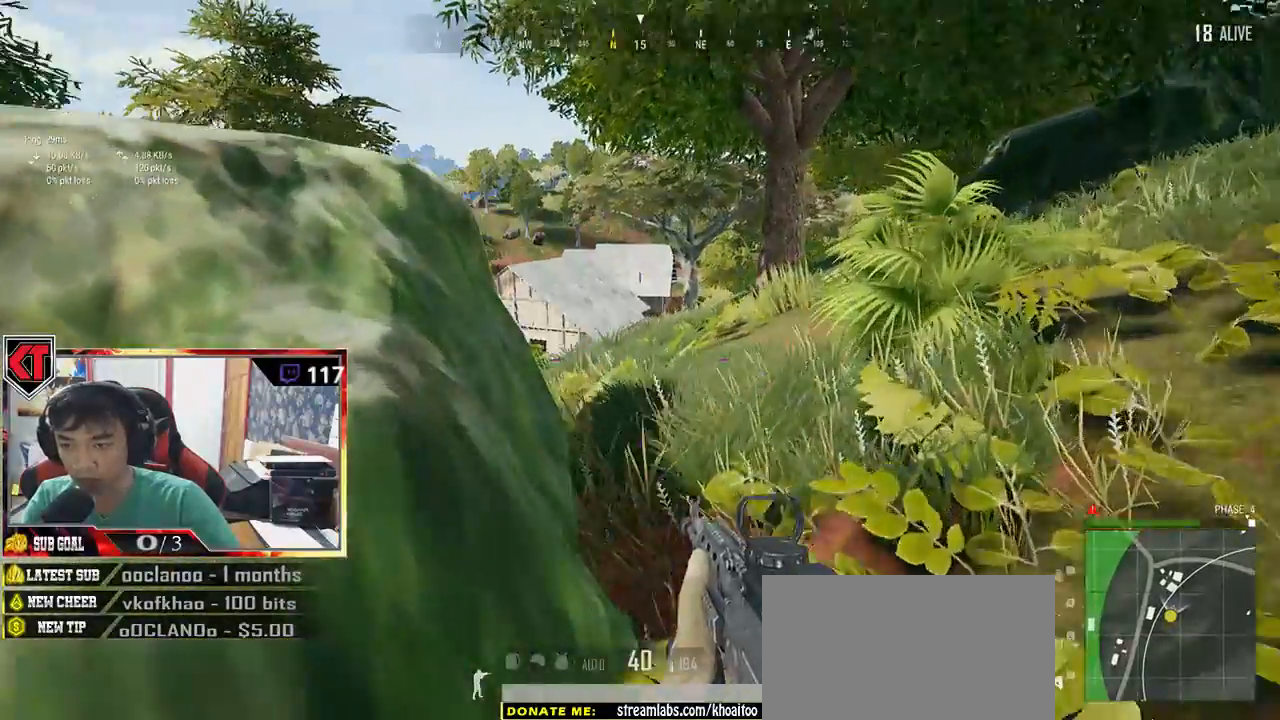
{"keys": ["d"], "mouse": [], "events": [[183, "a", "down"], [183, "w", "up"], [433, "a", "up"], [433, "d", "down"]]}
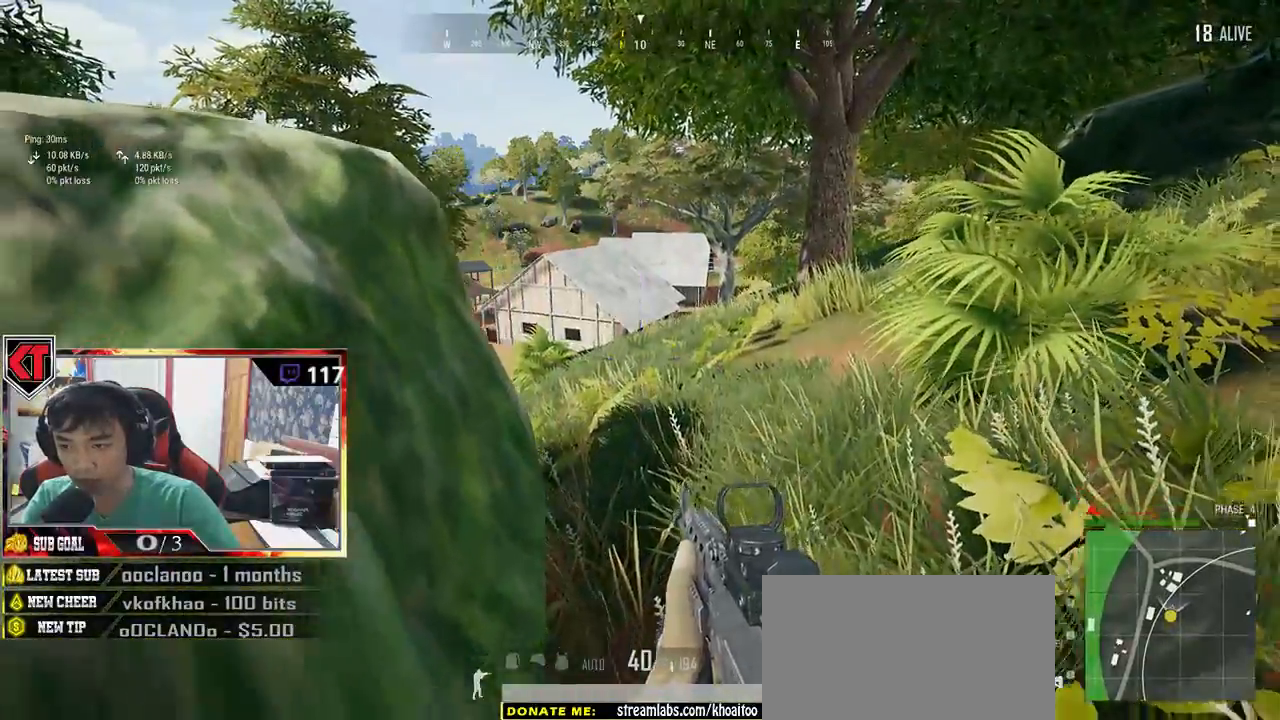
{"keys": ["w"], "mouse": [], "events": [[350, "w", "down"], [466, "d", "up"]]}
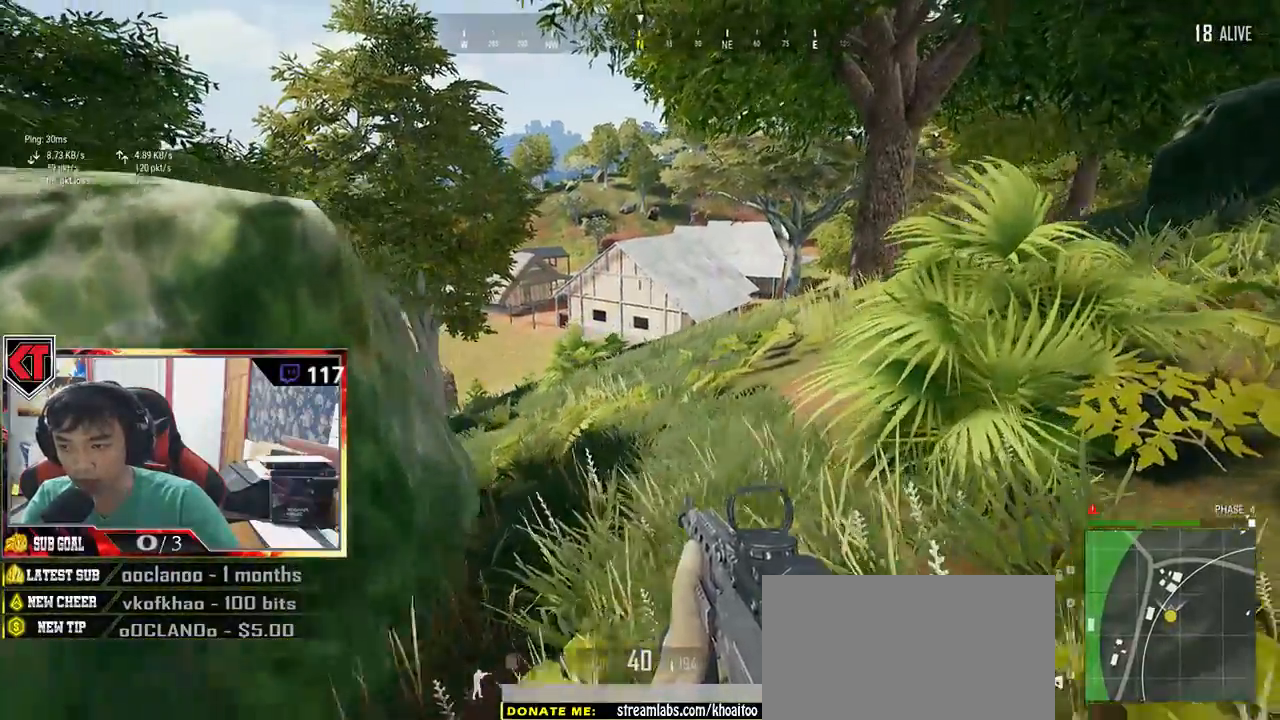
{"keys": ["s"], "mouse": [], "events": [[66, "w", "up"], [100, "a", "down"], [333, "a", "up"], [366, "s", "down"]]}
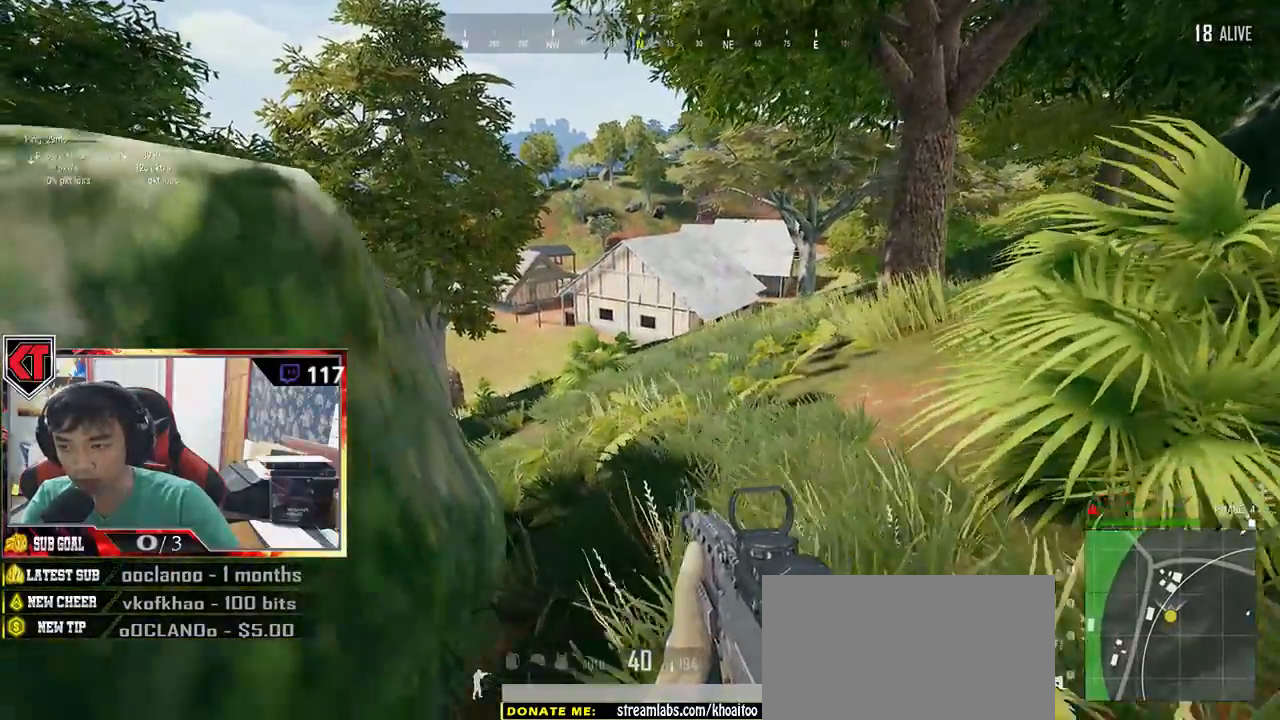
{"keys": ["a"], "mouse": [], "events": [[333, "a", "down"], [466, "s", "up"]]}
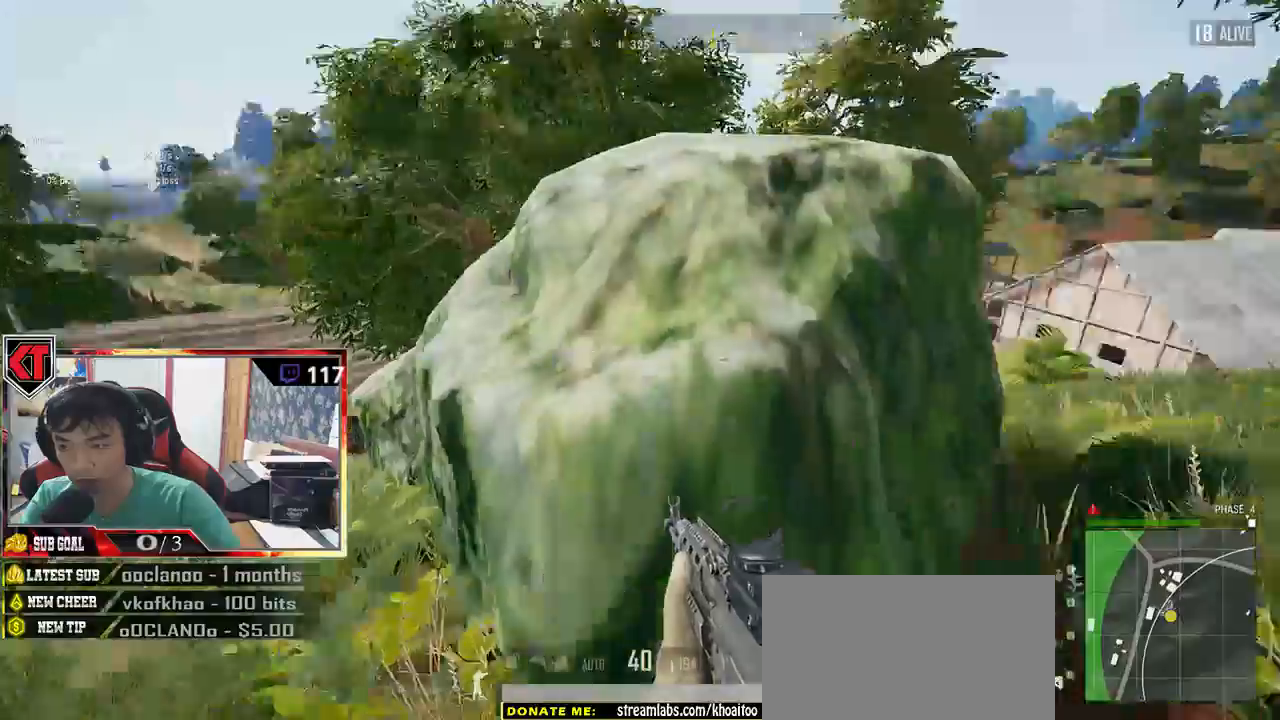
{"keys": ["w"], "mouse": [], "events": [[250, "w", "down"], [316, "a", "up"]]}
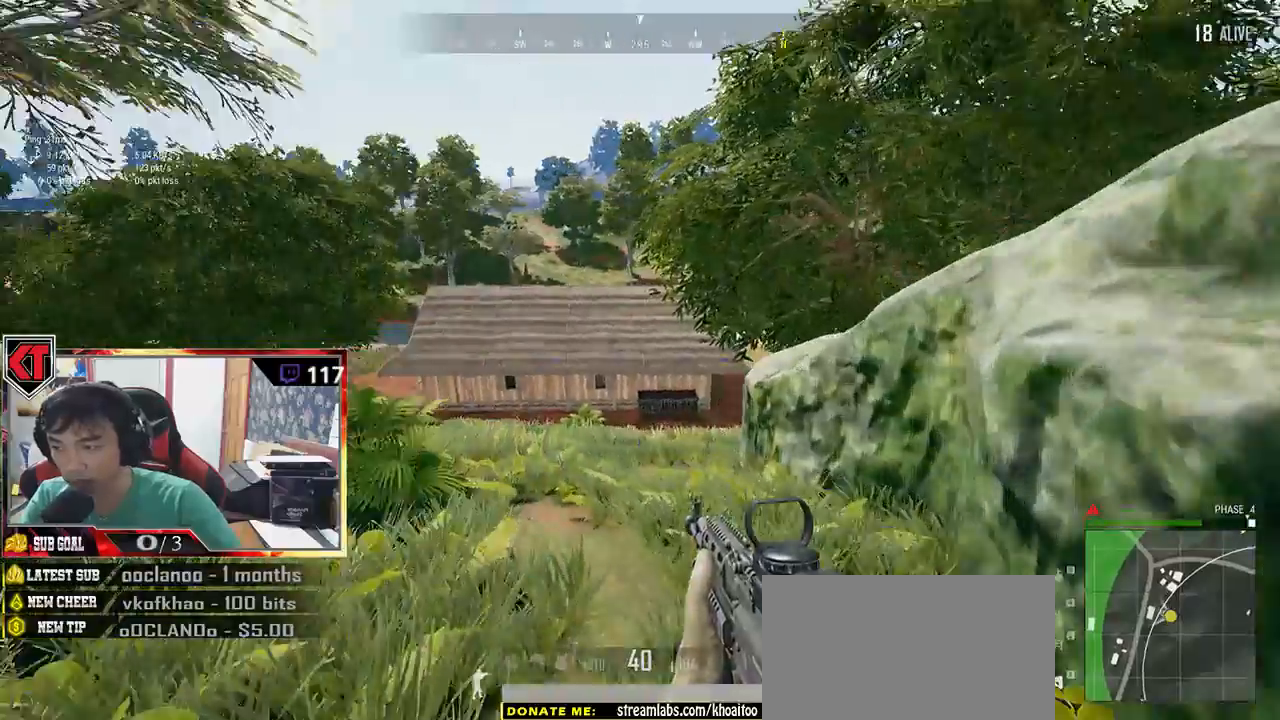
{"keys": ["w"], "mouse": [], "events": []}
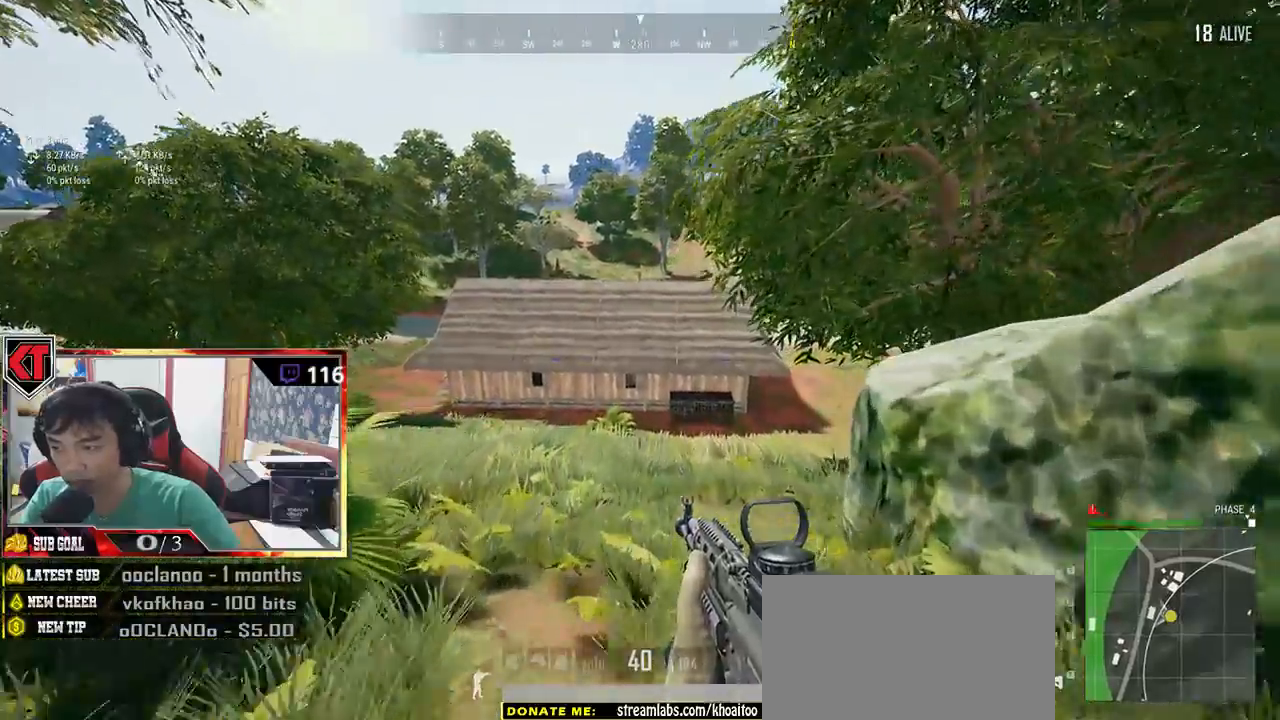
{"keys": ["ctrl", "w"], "mouse": [], "events": [[400, "ctrl", "down"]]}
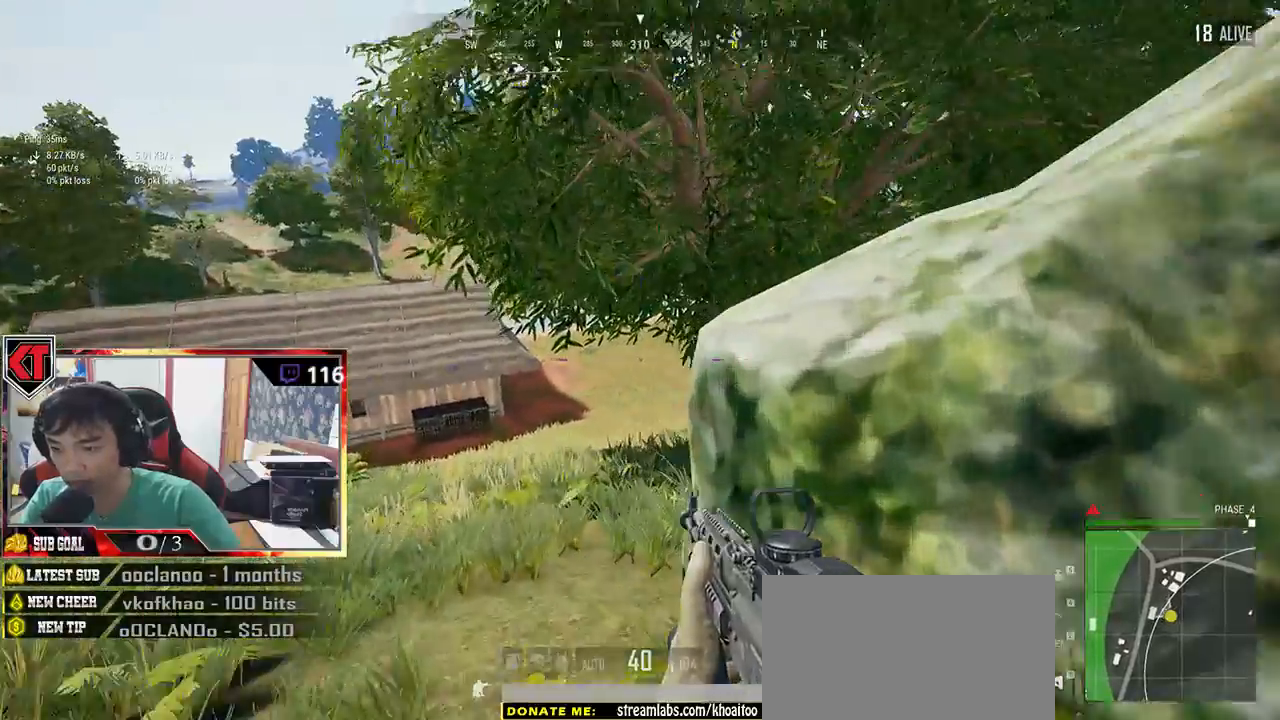
{"keys": ["a", "q"], "mouse": [], "events": [[33, "ctrl", "up"], [233, "a", "down"], [250, "w", "up"], [466, "q", "down"]]}
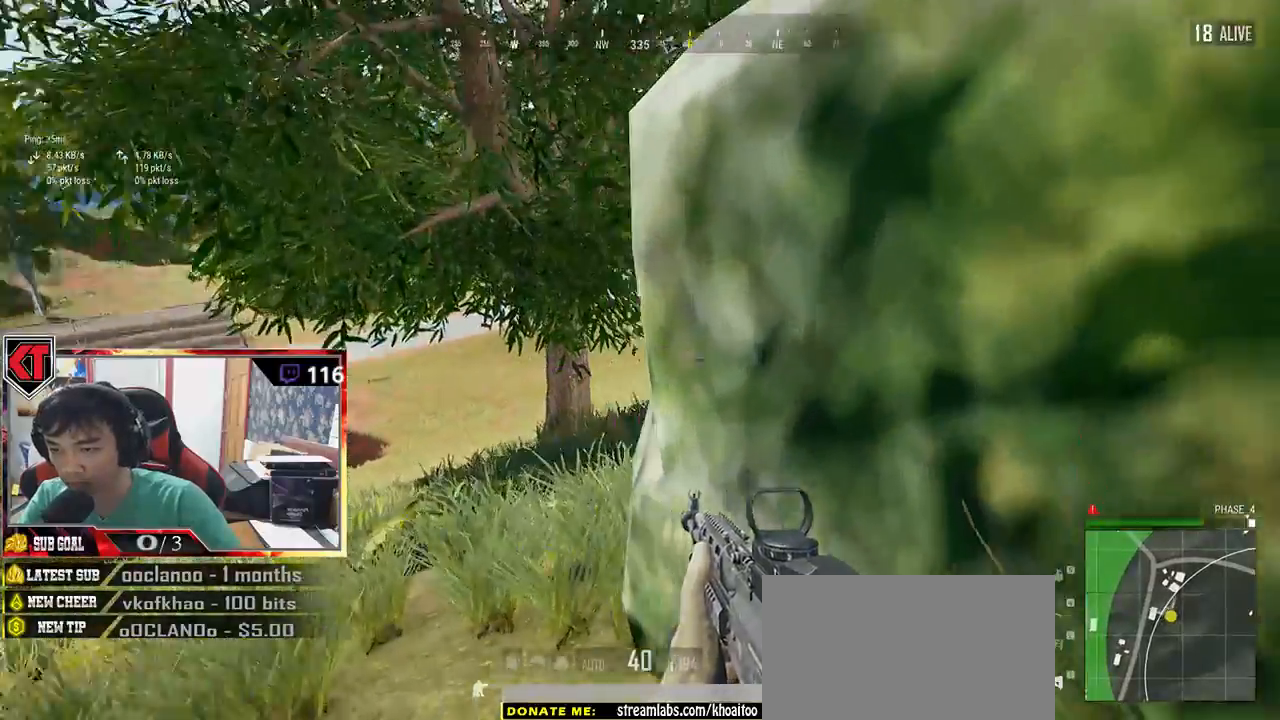
{"keys": ["a"], "mouse": [], "events": [[283, "q", "up"]]}
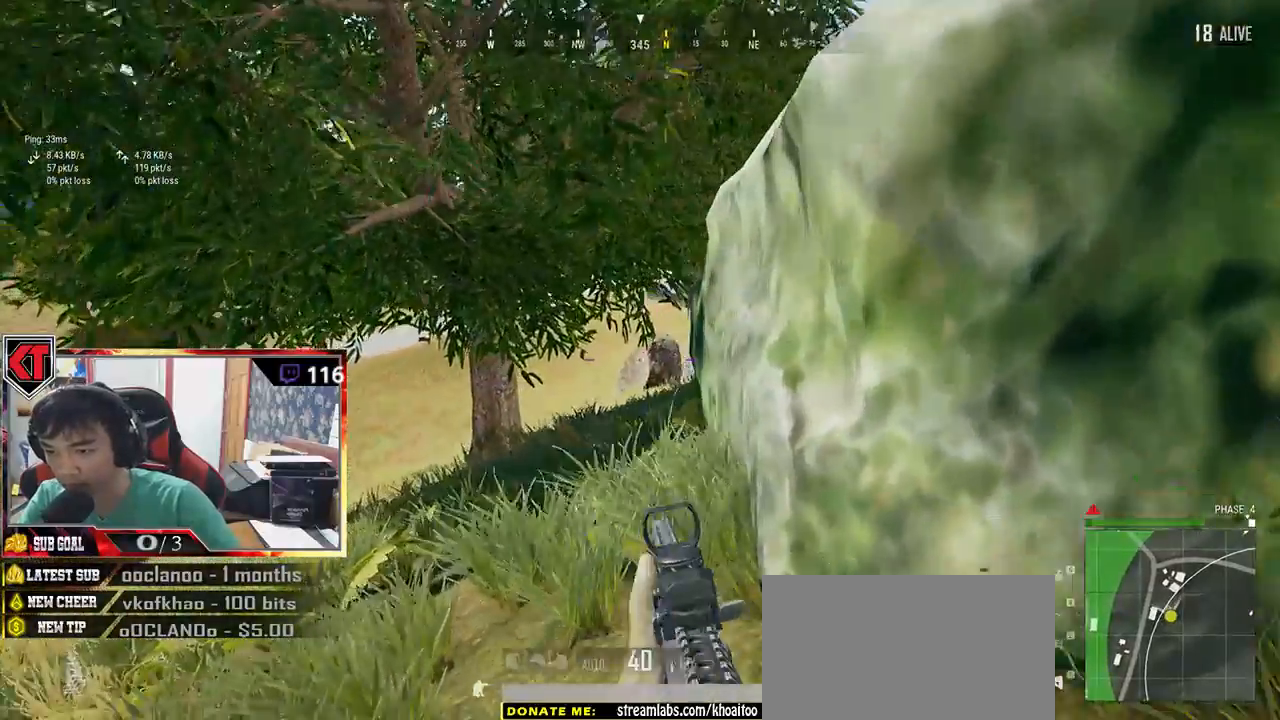
{"keys": ["d", "s"], "mouse": [], "events": [[83, "s", "down"], [366, "a", "up"], [450, "d", "down"]]}
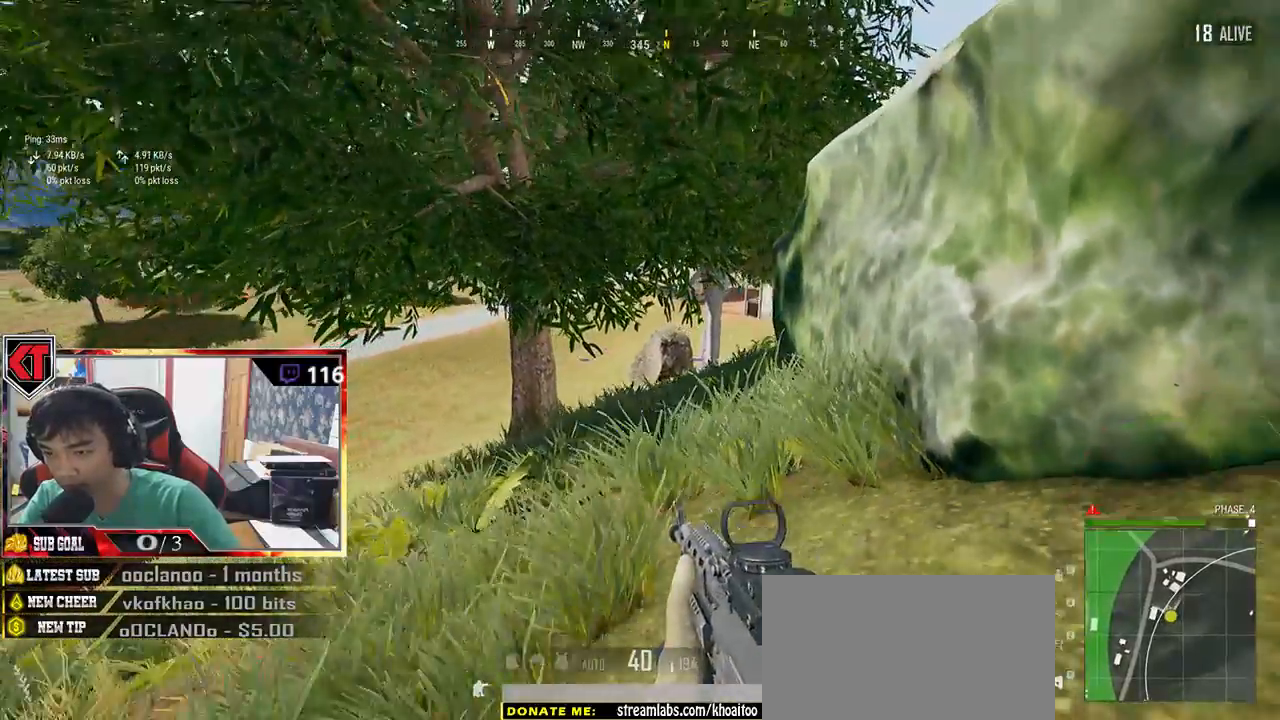
{"keys": ["d"], "mouse": [], "events": [[116, "s", "up"]]}
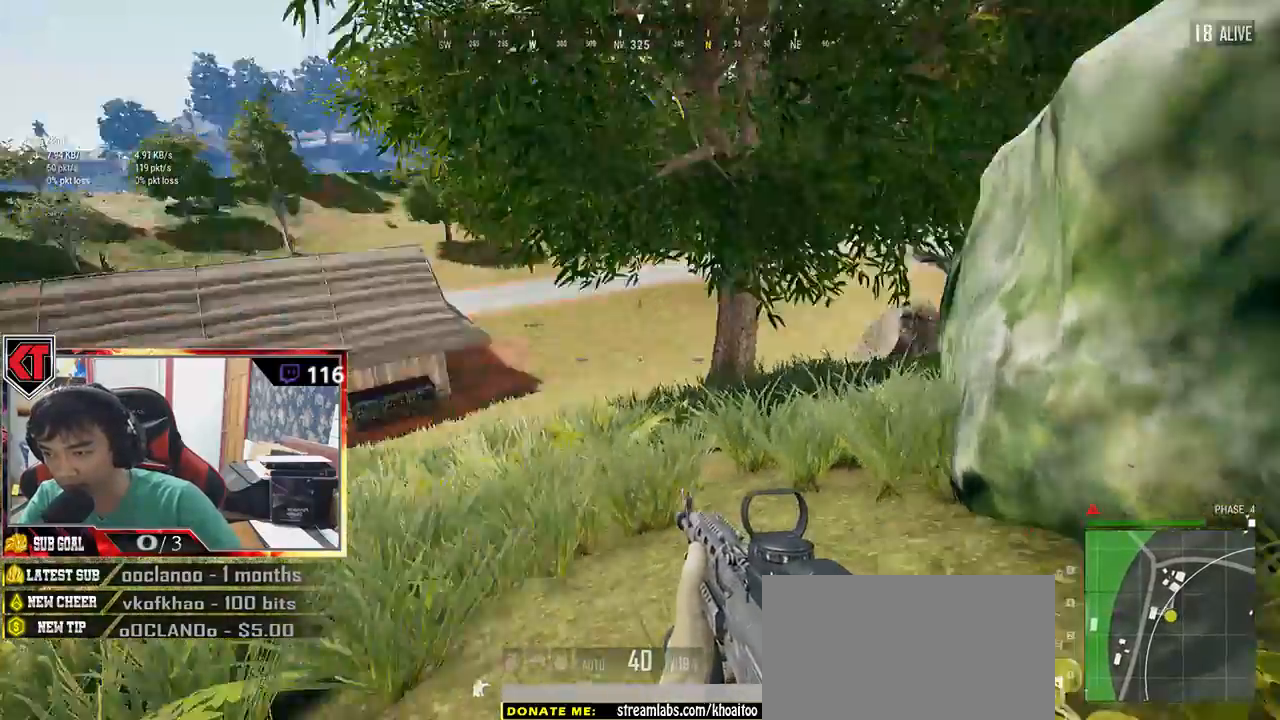
{"keys": ["d"], "mouse": [], "events": [[50, "s", "down"], [300, "s", "up"]]}
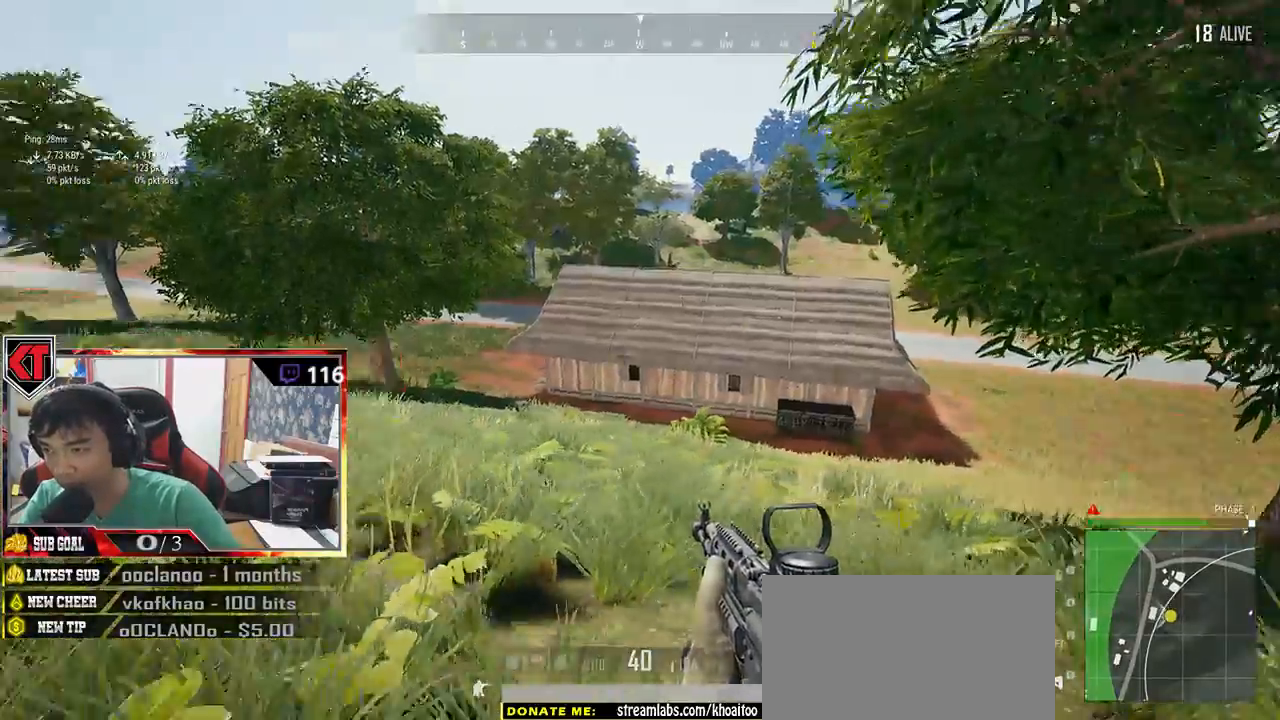
{"keys": ["a"], "mouse": [], "events": [[50, "w", "down"], [283, "a", "down"], [283, "d", "up"], [283, "w", "up"]]}
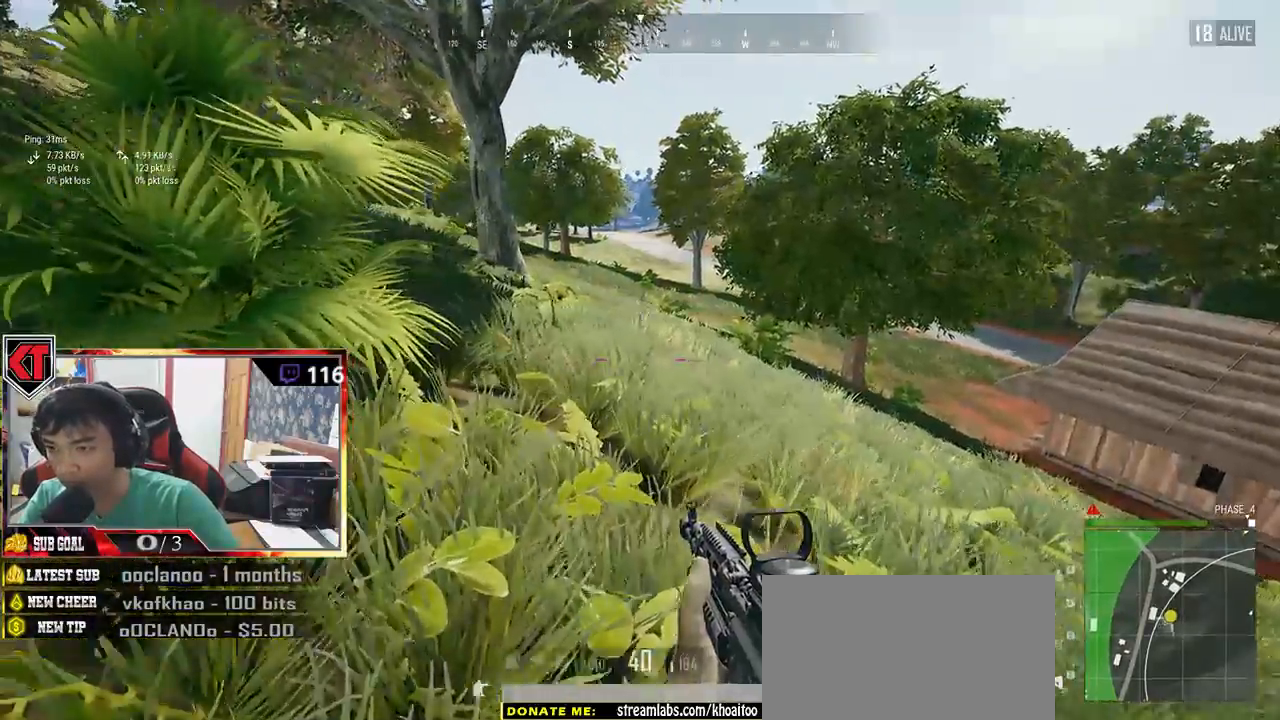
{"keys": ["a"], "mouse": [], "events": []}
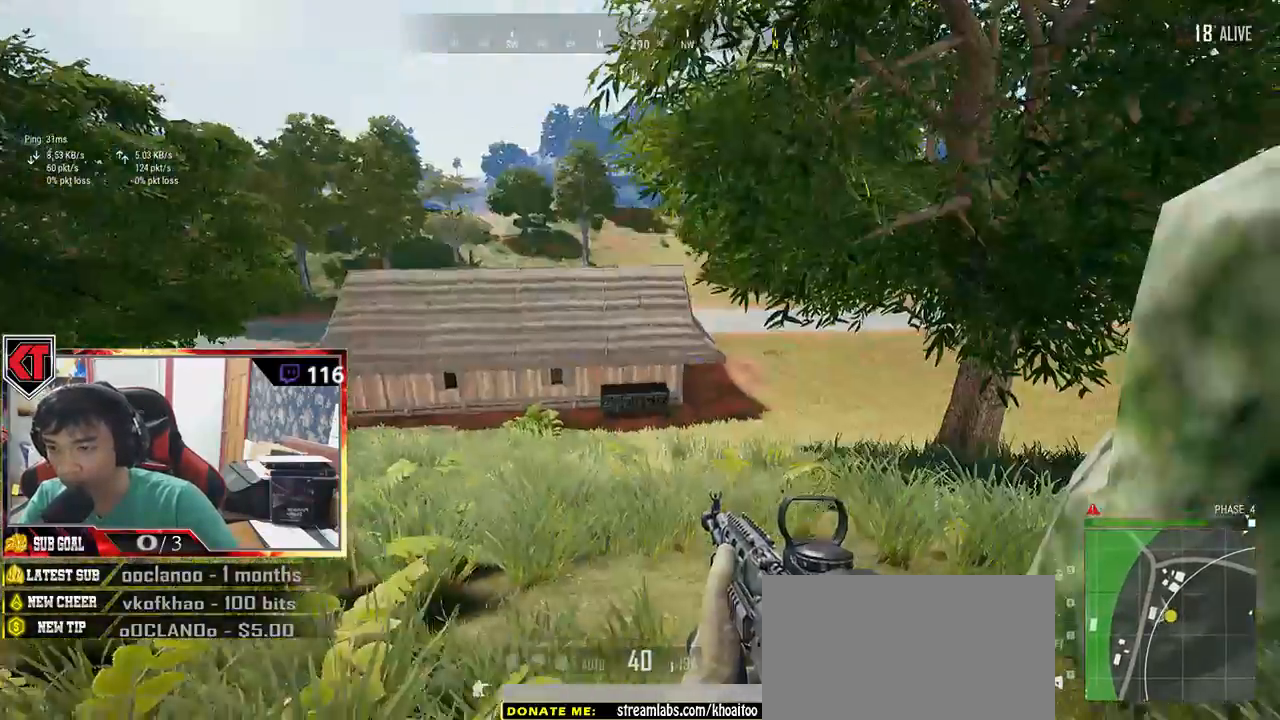
{"keys": ["a", "w"], "mouse": [], "events": [[50, "w", "down"]]}